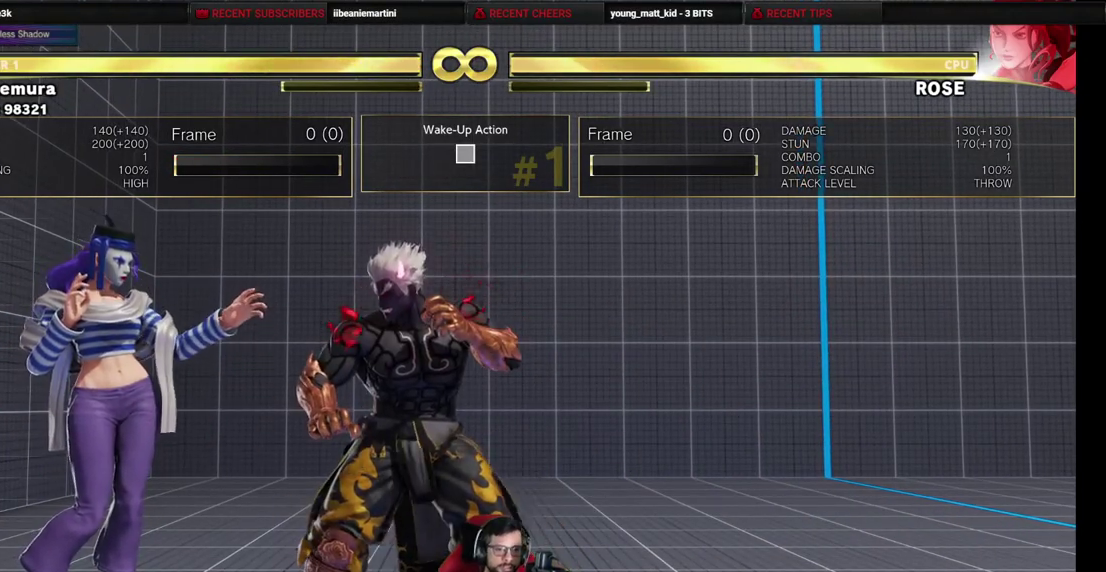
Gameplay with a controller (arcade stick); each line is a JSON object with the inputs held at the frame after it (dt_ms = milliseconds from this image to that frame). "events" lists button and stick changes between this image and that frame as [ms after this image, input, new state], when the widget could be followed in between. Not read: L3 R3.
{"dt_ms": 500, "buttons": [], "events": []}
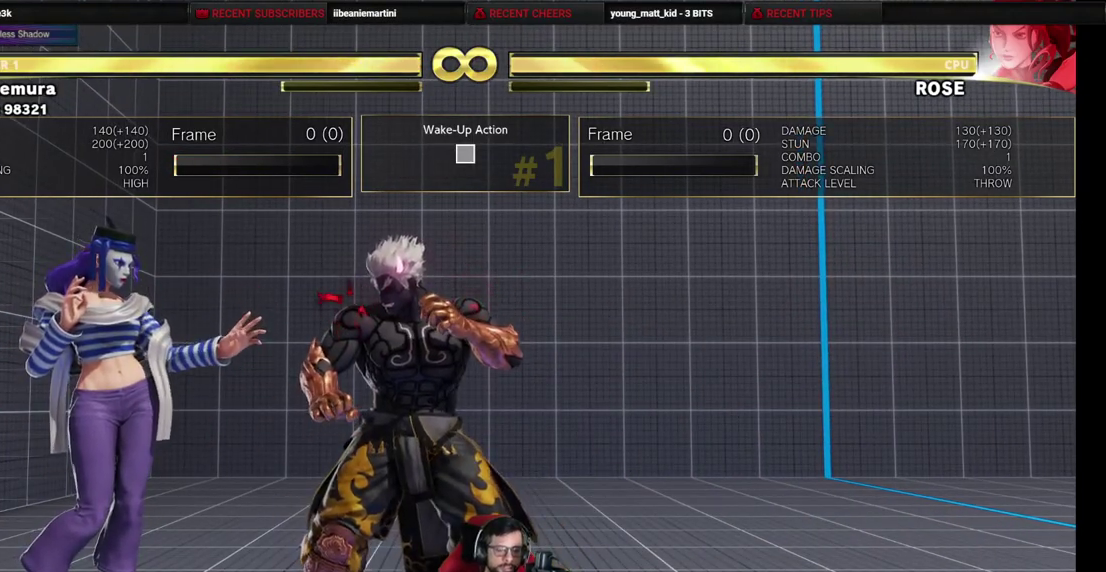
{"dt_ms": 500, "buttons": ["DPAD_LEFT"], "events": [[167, "DPAD_LEFT", "down"]]}
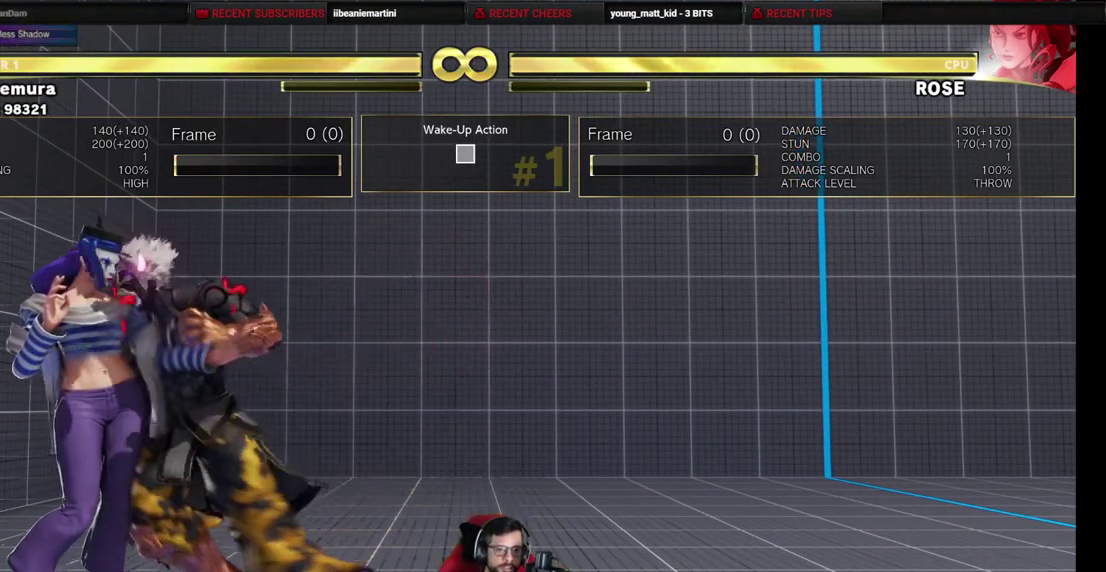
{"dt_ms": 500, "buttons": [], "events": [[167, "DPAD_LEFT", "up"]]}
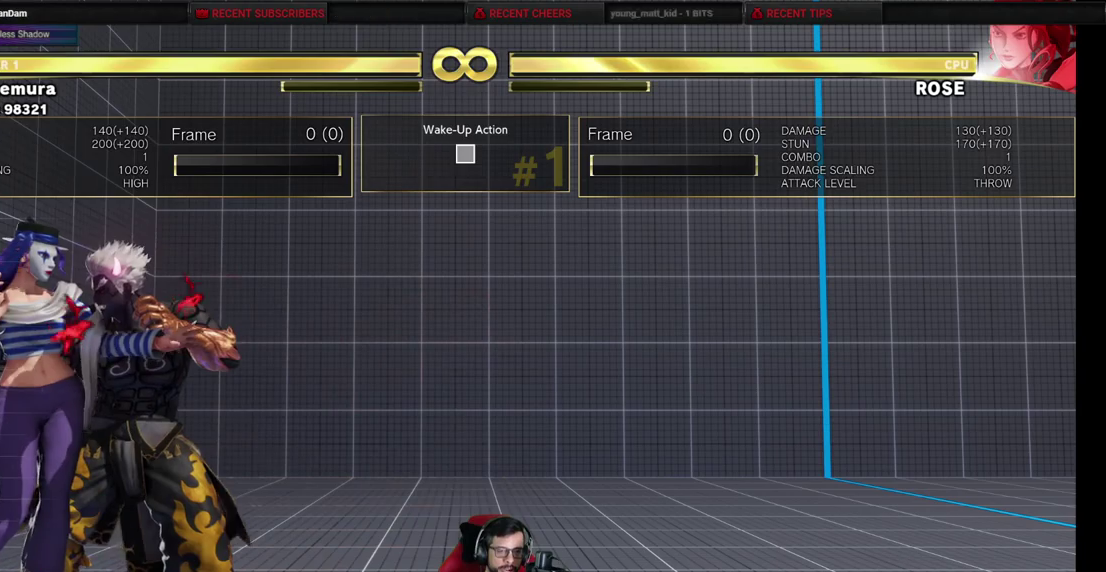
{"dt_ms": 500, "buttons": [], "events": [[150, "SQUARE", "down"], [200, "SQUARE", "up"], [433, "DPAD_LEFT", "down"], [483, "DPAD_LEFT", "up"]]}
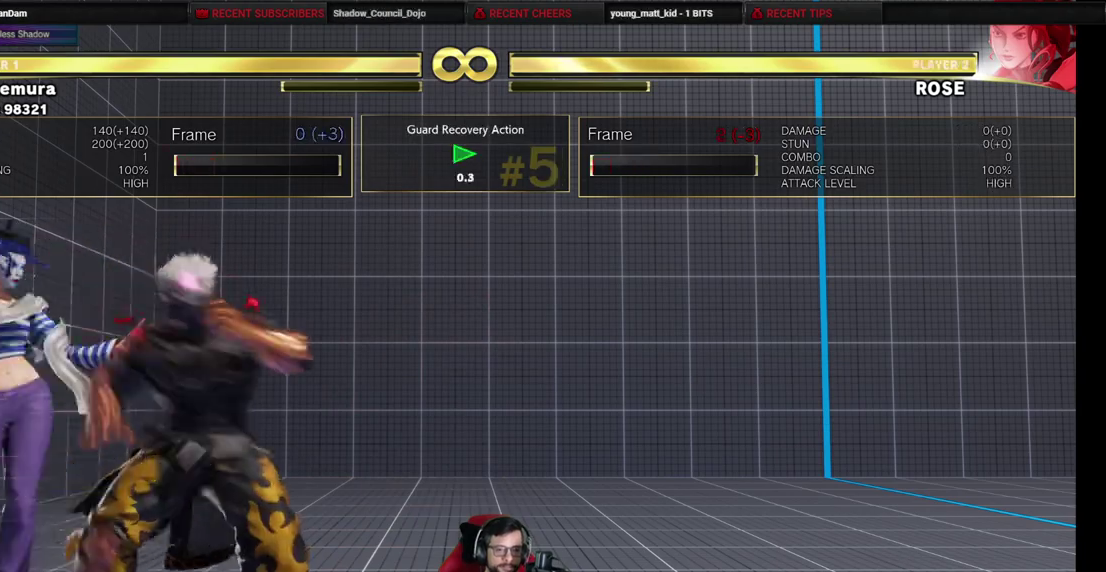
{"dt_ms": 300, "buttons": ["DPAD_DOWN", "DPAD_RIGHT"], "events": [[300, "DPAD_DOWN", "down"], [300, "DPAD_RIGHT", "down"]]}
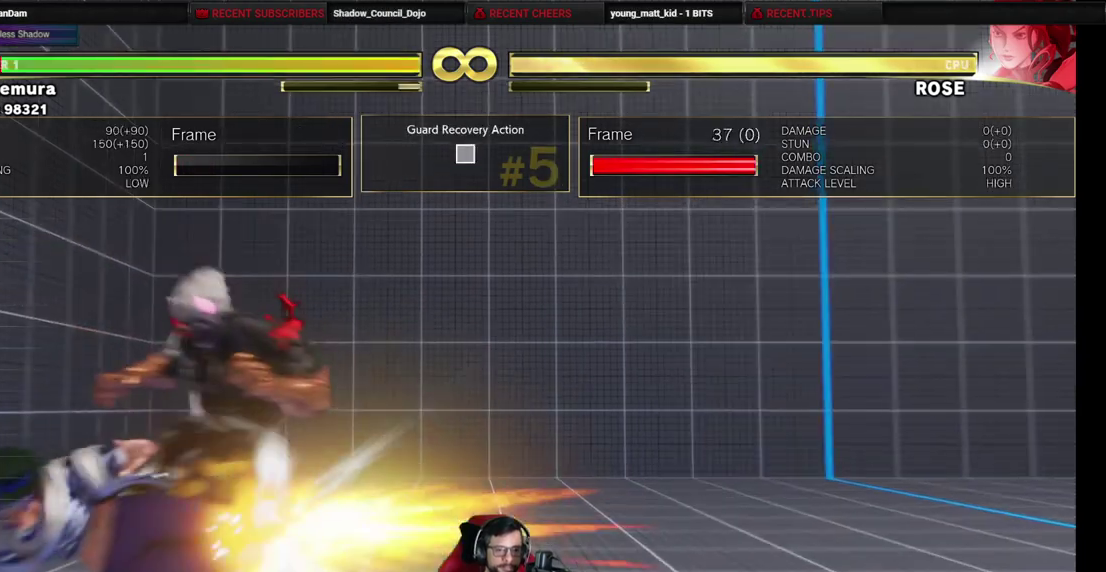
{"dt_ms": 500, "buttons": ["DPAD_DOWN", "DPAD_RIGHT"], "events": [[267, "DPAD_DOWN", "up"], [333, "DPAD_DOWN", "down"]]}
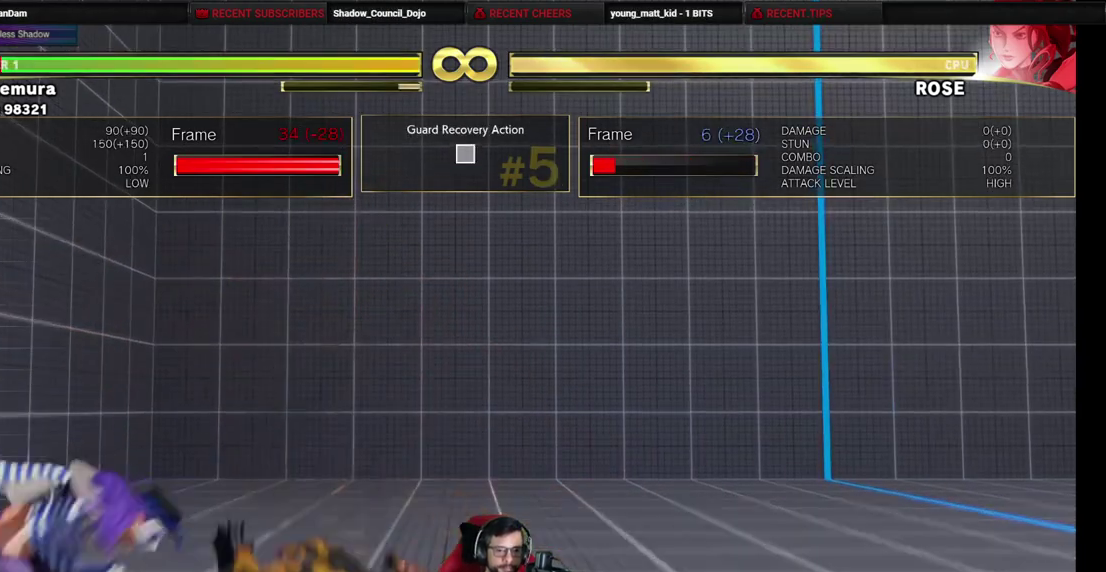
{"dt_ms": 500, "buttons": [], "events": [[233, "DPAD_DOWN", "up"], [250, "DPAD_RIGHT", "up"]]}
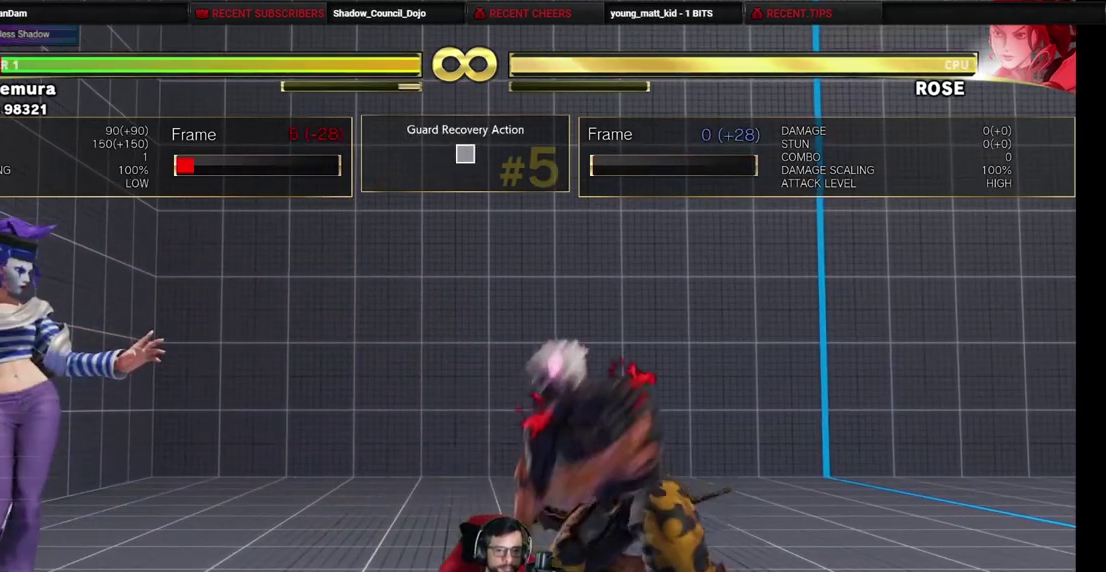
{"dt_ms": 500, "buttons": ["DPAD_LEFT"], "events": [[33, "DPAD_LEFT", "down"], [83, "DPAD_LEFT", "up"], [167, "DPAD_LEFT", "down"]]}
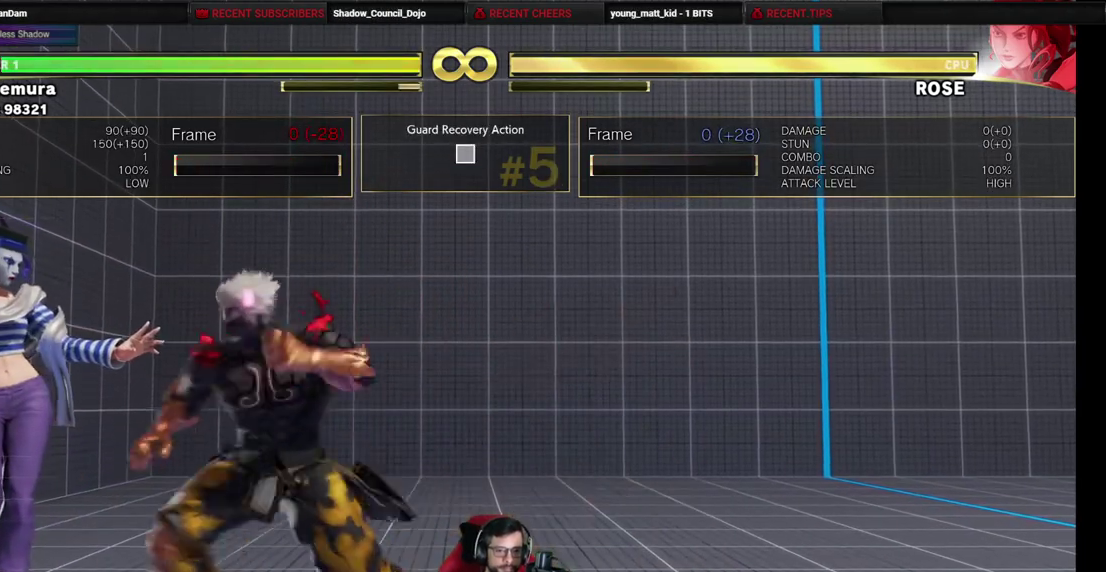
{"dt_ms": 500, "buttons": ["DPAD_LEFT"], "events": []}
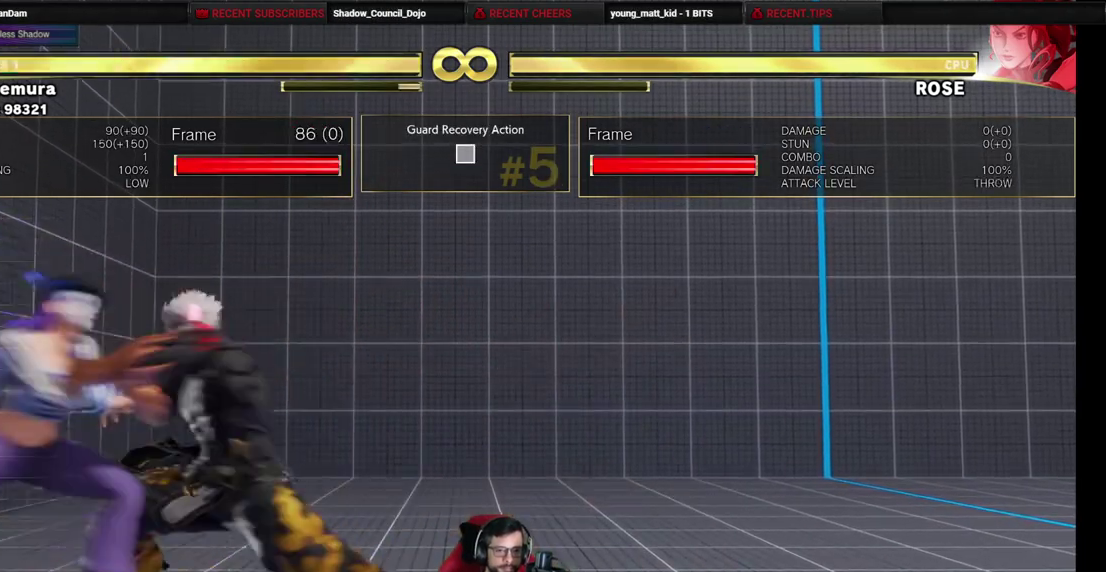
{"dt_ms": 500, "buttons": ["DPAD_LEFT"], "events": [[183, "DPAD_LEFT", "up"], [317, "DPAD_LEFT", "down"], [383, "DPAD_LEFT", "up"], [500, "DPAD_LEFT", "down"]]}
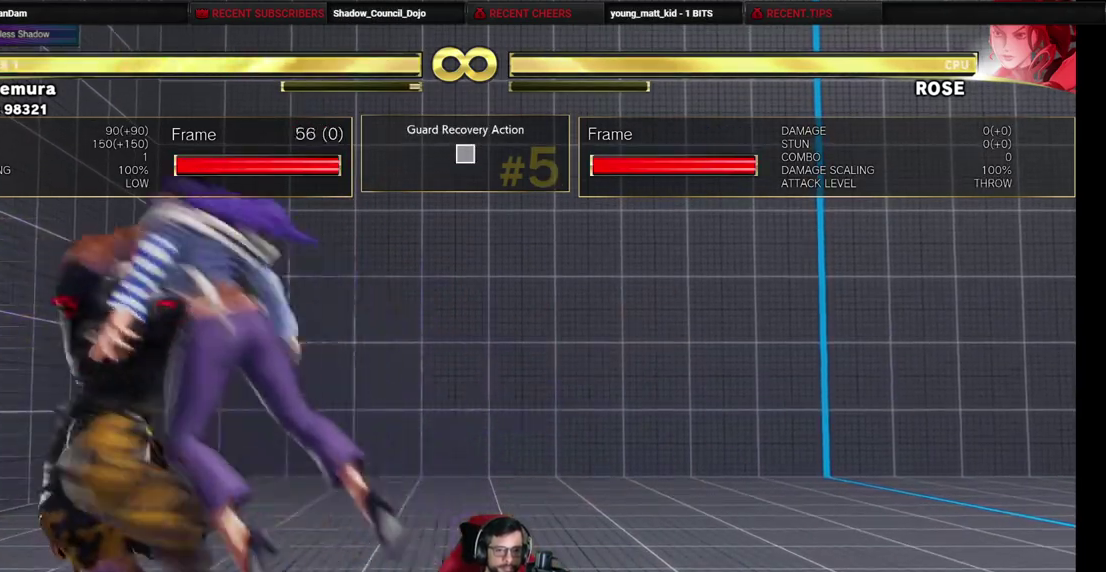
{"dt_ms": 400, "buttons": [], "events": [[50, "DPAD_LEFT", "up"], [150, "DPAD_LEFT", "down"], [217, "DPAD_LEFT", "up"], [300, "DPAD_LEFT", "down"], [350, "DPAD_LEFT", "up"]]}
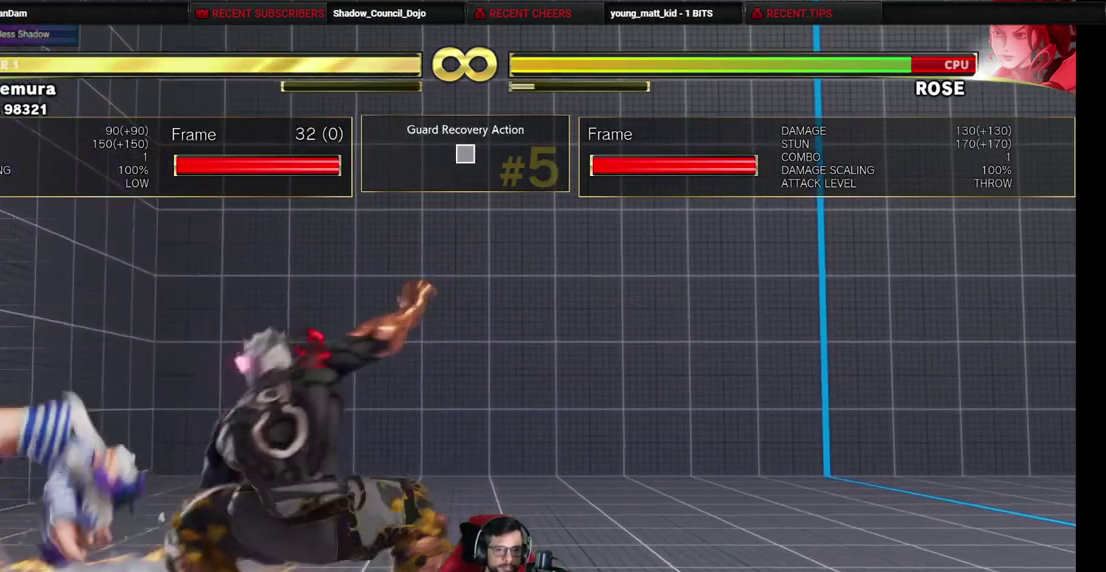
{"dt_ms": 500, "buttons": [], "events": [[33, "DPAD_LEFT", "down"], [83, "DPAD_LEFT", "up"], [167, "DPAD_LEFT", "down"], [217, "DPAD_LEFT", "up"], [300, "DPAD_LEFT", "down"], [367, "DPAD_LEFT", "up"], [433, "DPAD_LEFT", "down"], [500, "DPAD_LEFT", "up"]]}
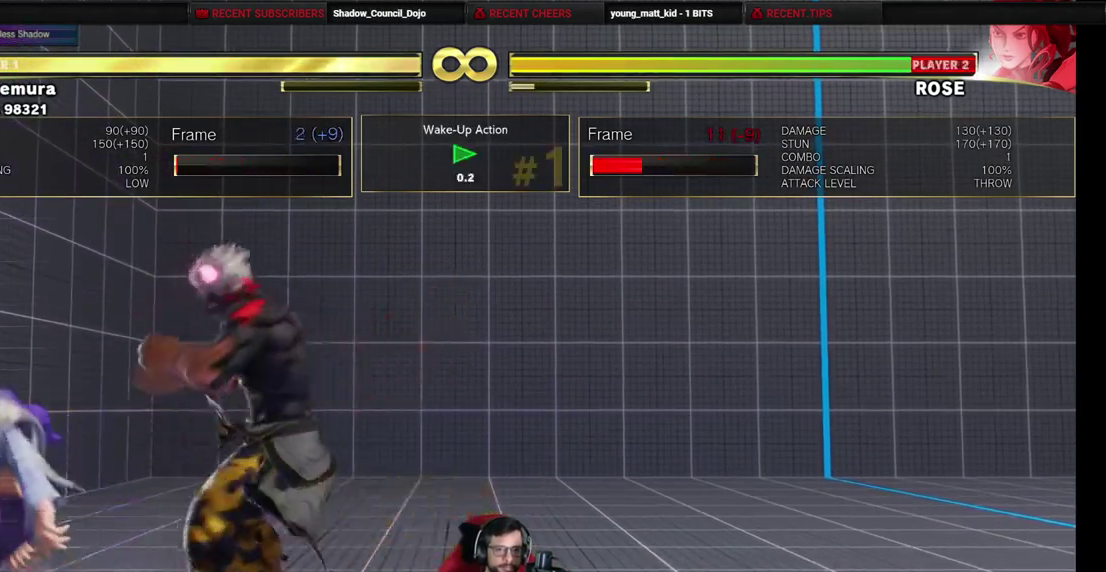
{"dt_ms": 500, "buttons": ["DPAD_LEFT"], "events": [[233, "DPAD_LEFT", "down"], [400, "CROSS", "down"], [400, "SQUARE", "down"], [467, "CROSS", "up"], [483, "SQUARE", "up"]]}
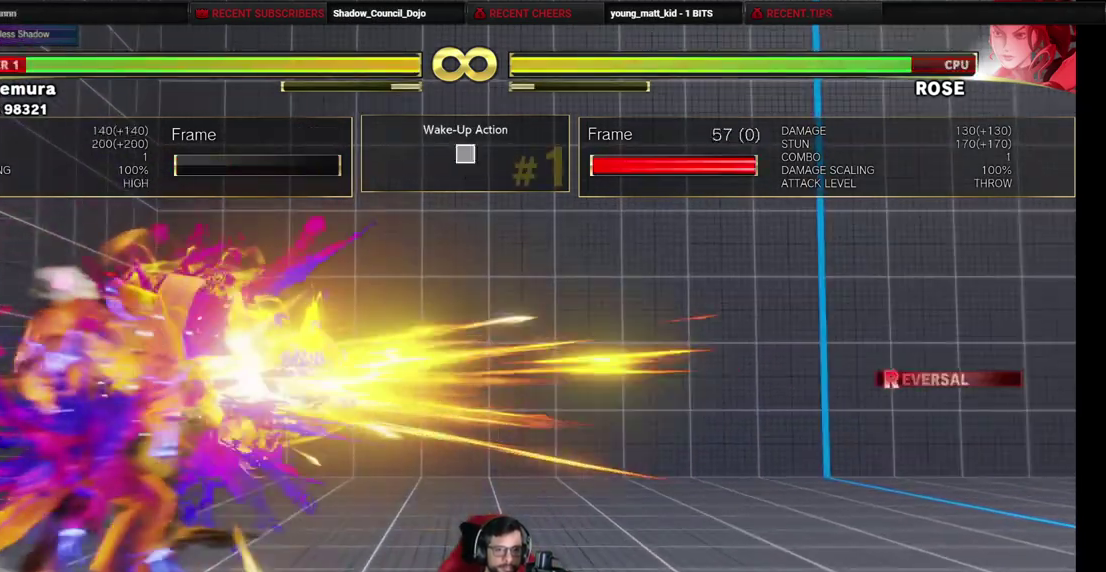
{"dt_ms": 500, "buttons": [], "events": [[167, "DPAD_LEFT", "up"]]}
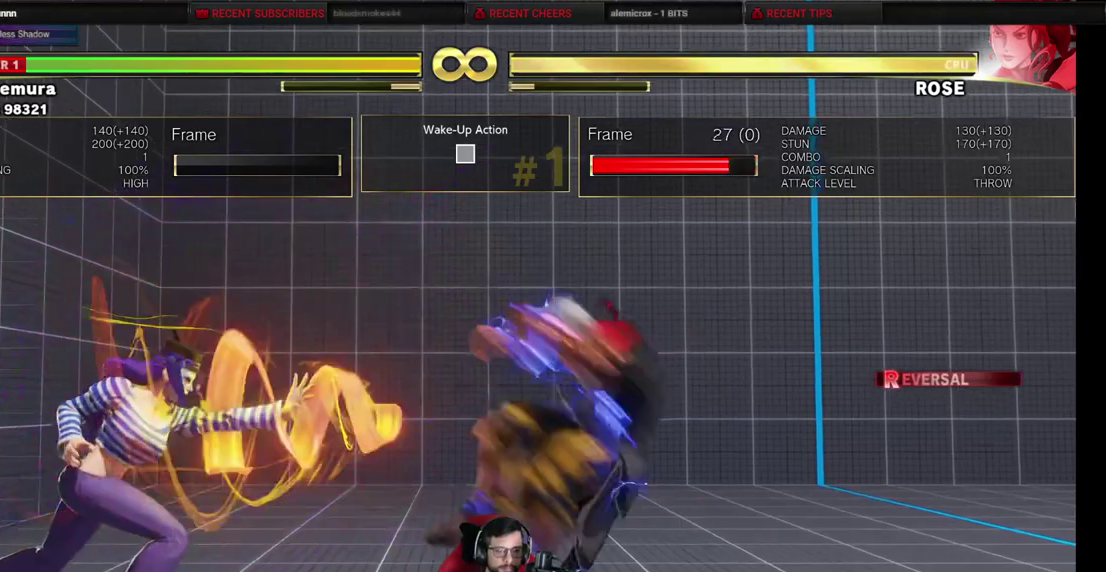
{"dt_ms": 300, "buttons": [], "events": []}
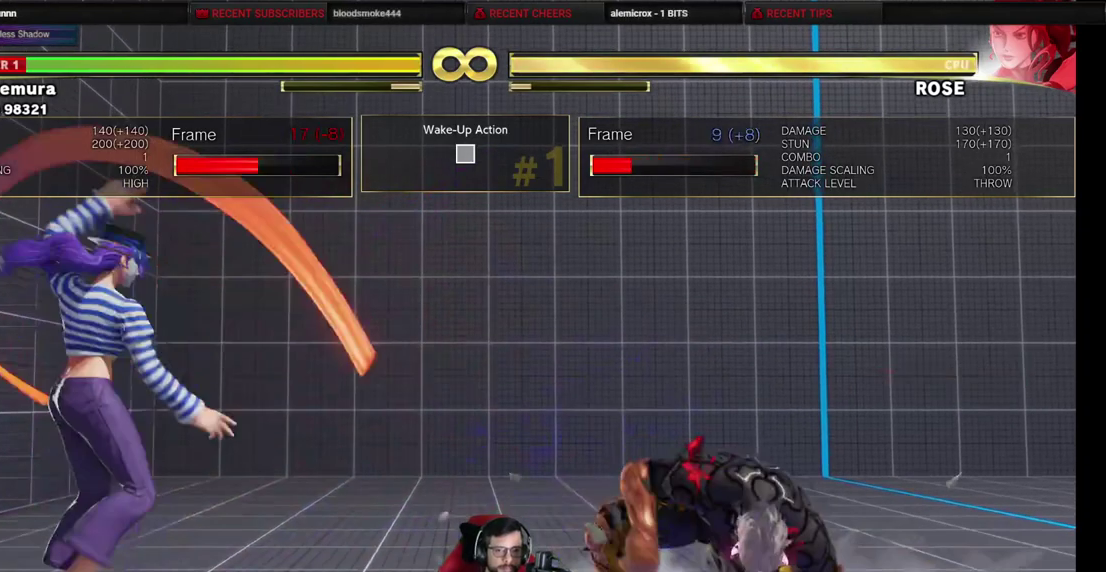
{"dt_ms": 500, "buttons": [], "events": []}
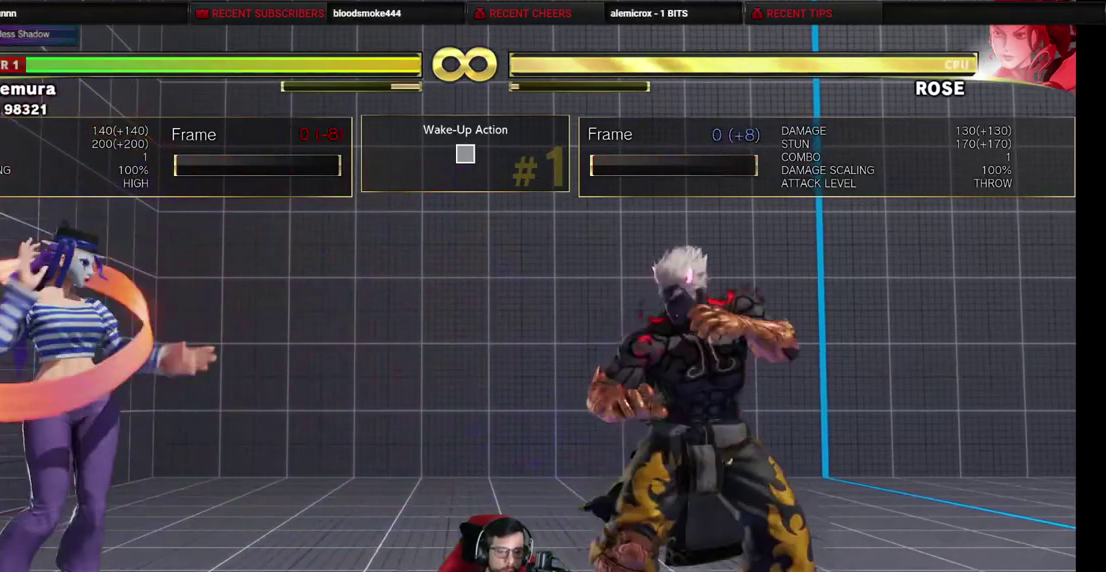
{"dt_ms": 500, "buttons": [], "events": []}
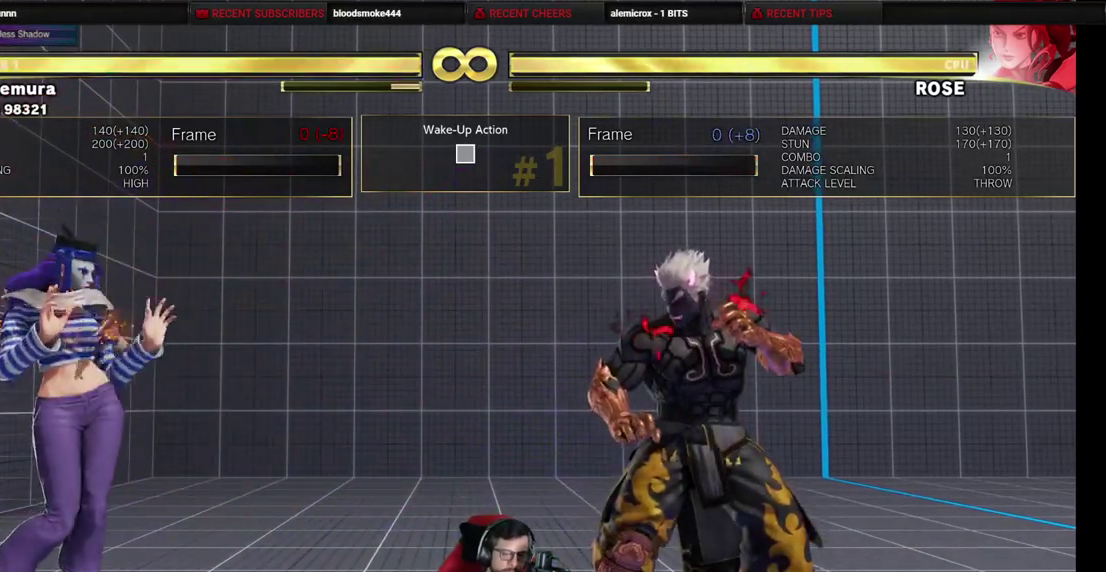
{"dt_ms": 500, "buttons": [], "events": []}
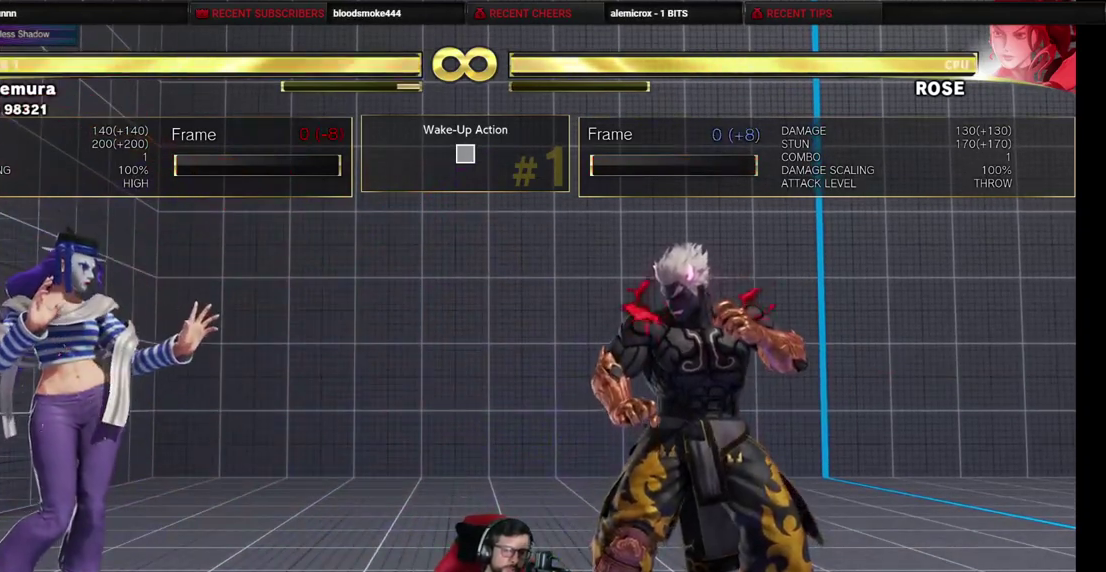
{"dt_ms": 500, "buttons": [], "events": []}
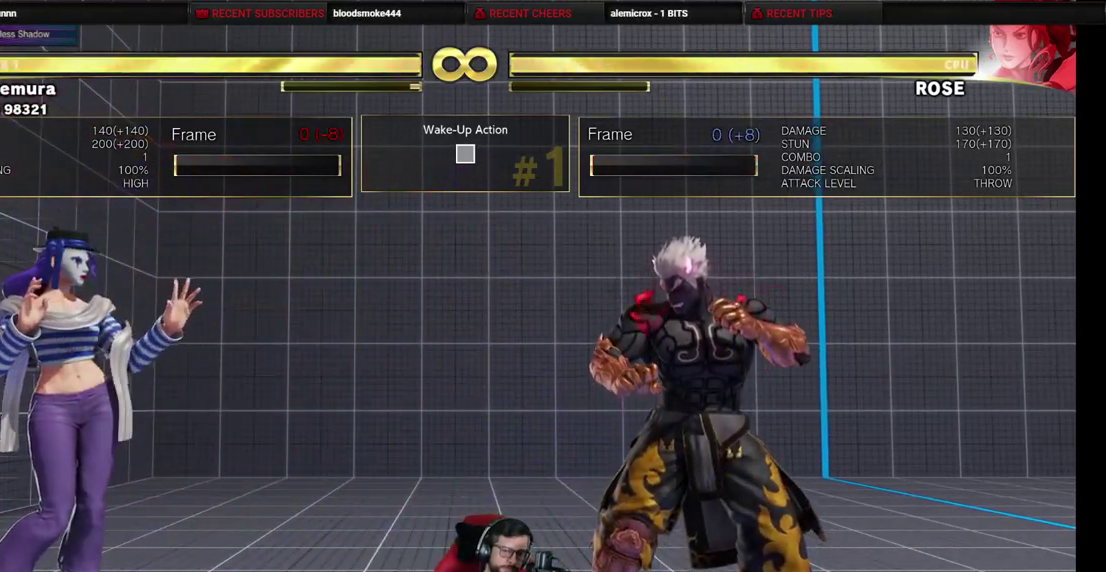
{"dt_ms": 500, "buttons": [], "events": []}
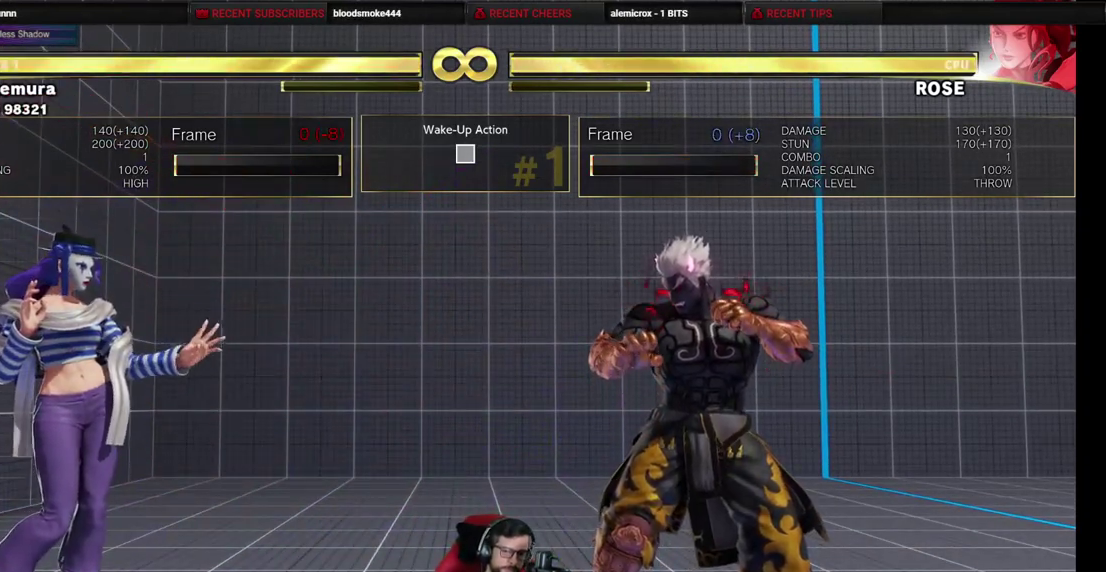
{"dt_ms": 500, "buttons": [], "events": []}
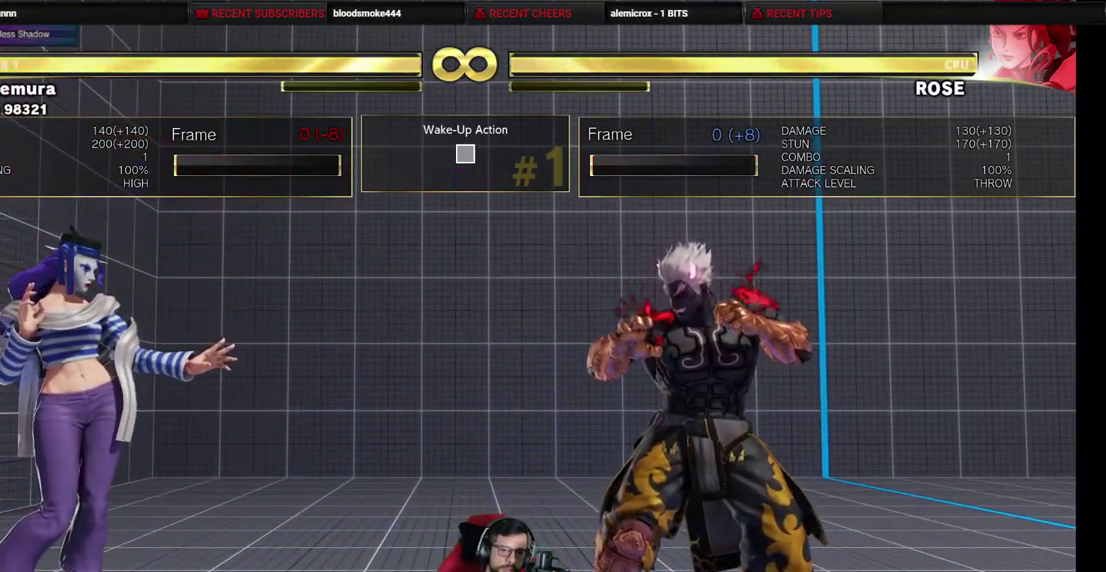
{"dt_ms": 300, "buttons": ["DPAD_LEFT"], "events": [[283, "DPAD_LEFT", "down"]]}
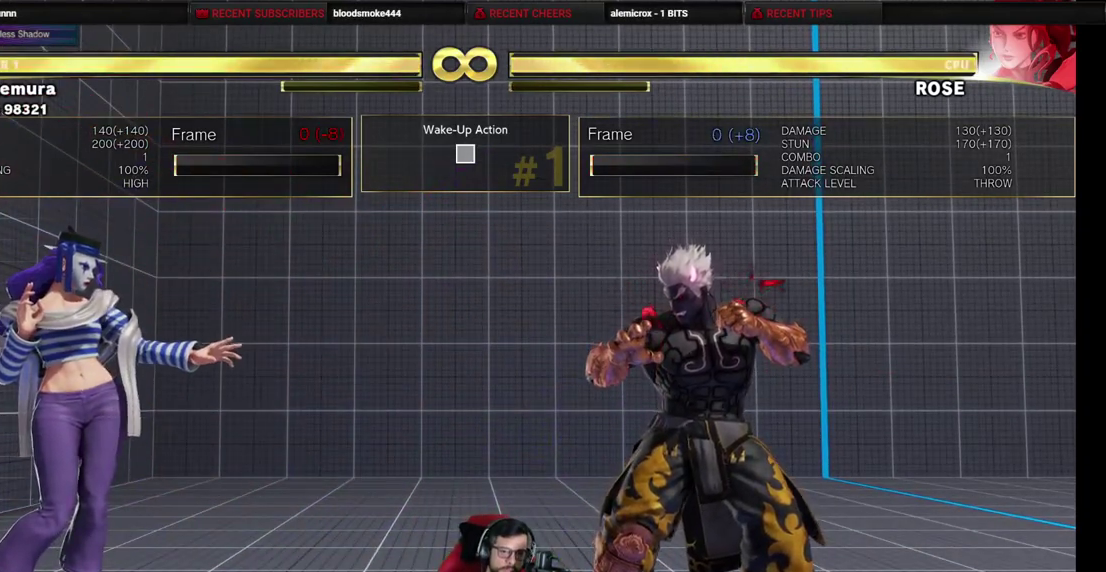
{"dt_ms": 500, "buttons": ["DPAD_LEFT"], "events": [[50, "DPAD_LEFT", "up"], [167, "DPAD_LEFT", "down"]]}
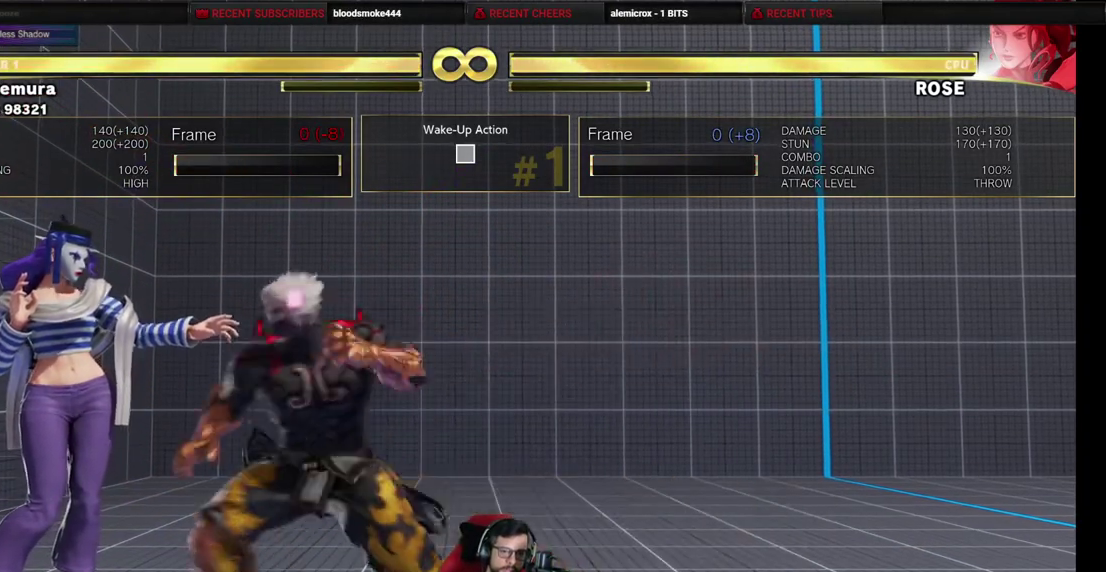
{"dt_ms": 700, "buttons": [], "events": [[167, "DPAD_LEFT", "up"]]}